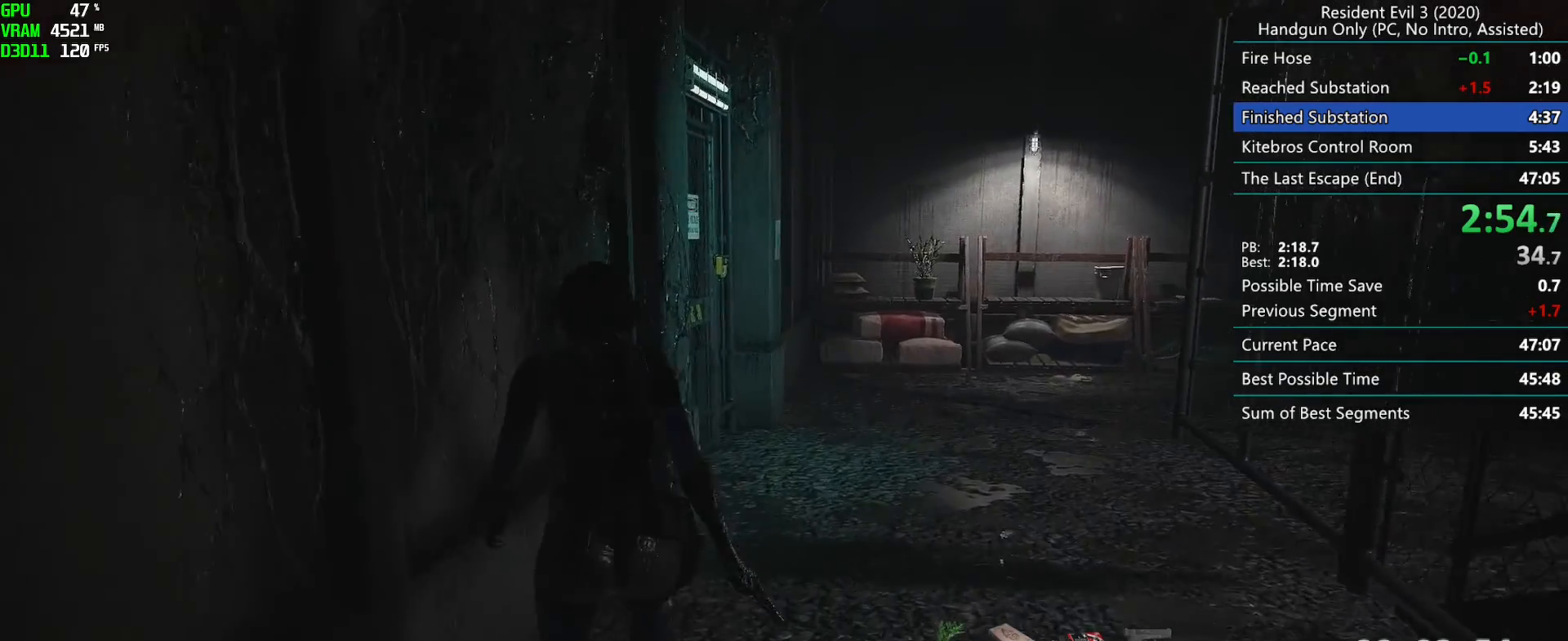
Gameplay with keyboard and mouse; each line is a JSON object with the keys and mouse buttons held at the frame after it. "events" lists presses ("down") and releases ("up") of "alt", "d", "f", "g", "h", "r", "s", "t", "w", "mouse_left", "mouse_wheel", "mouse_right", "mouse_mb4" and "mouse_mb5" between this image and that frame as [ms after this image, input, new state], when the widget could be followed in between. "mouse_left", "mouse_wheel", "mouse_right", "mouse_mb4", "mouse_mb5" = the "left", "wheel", "right", "mb4", "mb5" buttons of the "mouse" list. No other keys are recorded. "wheel" means that the mouse wheel is clicked or scrolled. Mouse movement is not recorded. Not read: e.
{"keys": ["r"], "mouse": [], "events": []}
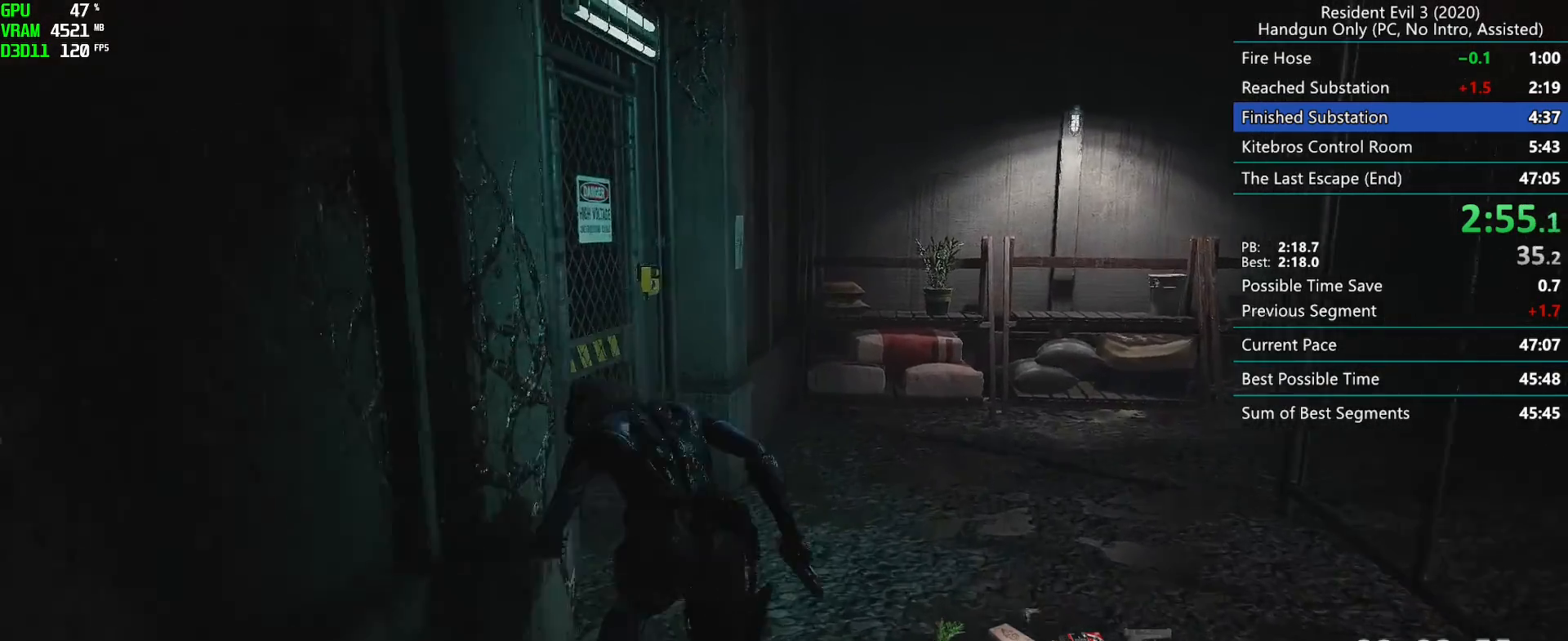
{"keys": [], "mouse": [], "events": [[250, "r", "up"], [333, "mouse_right", "down"], [383, "mouse_right", "up"]]}
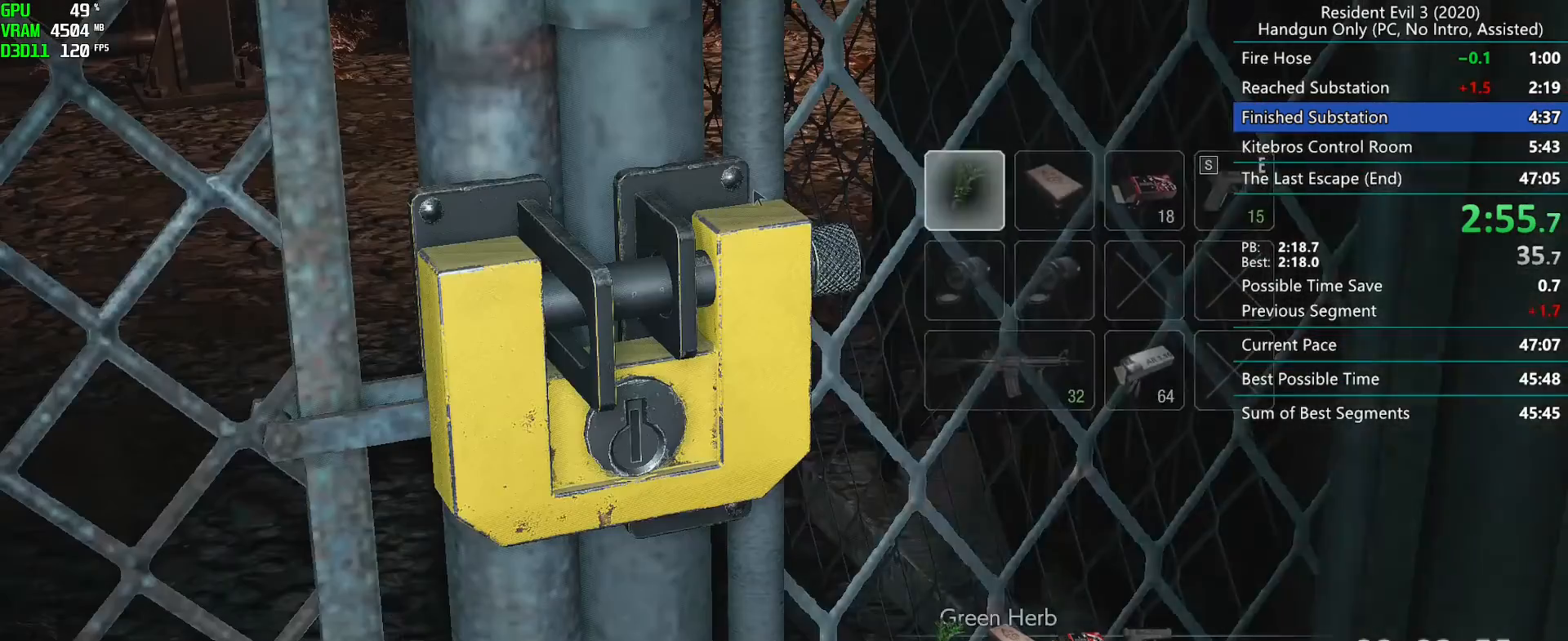
{"keys": [], "mouse": [], "events": [[300, "mouse_right", "down"], [417, "mouse_right", "up"]]}
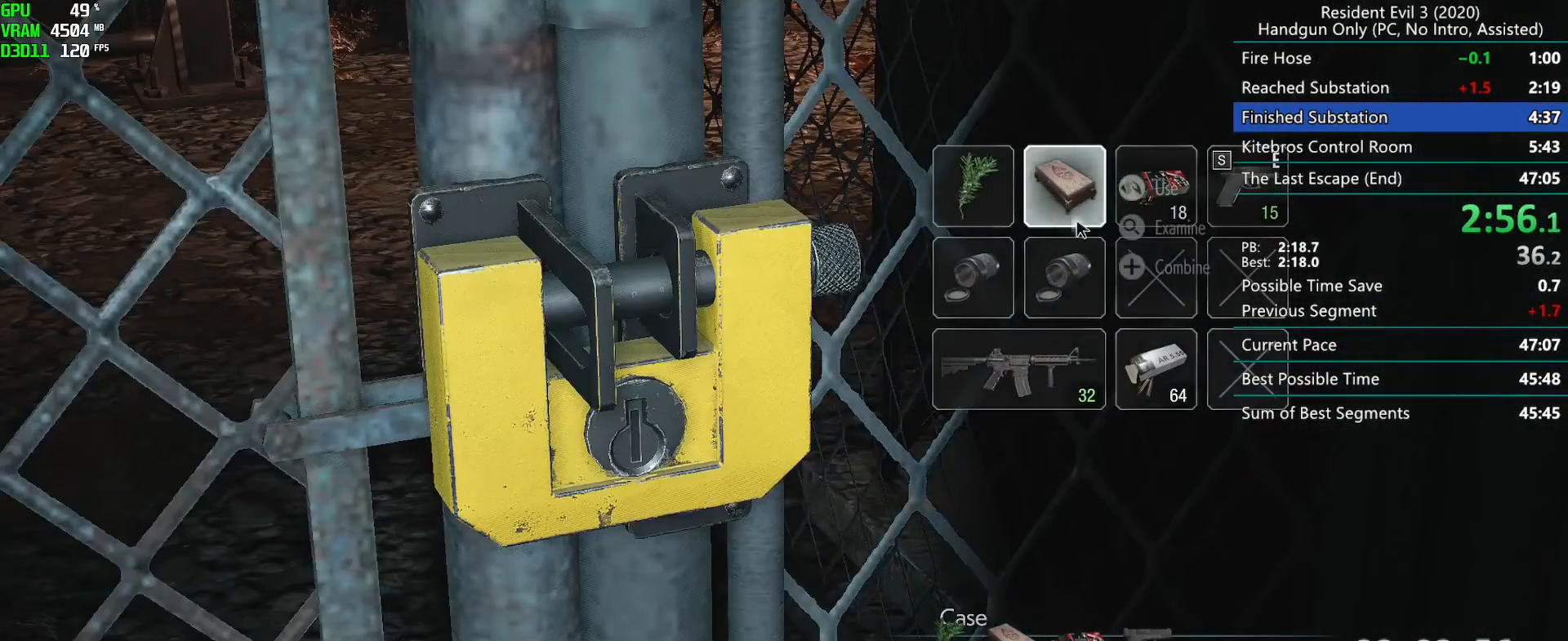
{"keys": [], "mouse": ["right"], "events": [[83, "mouse_right", "down"], [150, "mouse_right", "up"], [483, "mouse_right", "down"]]}
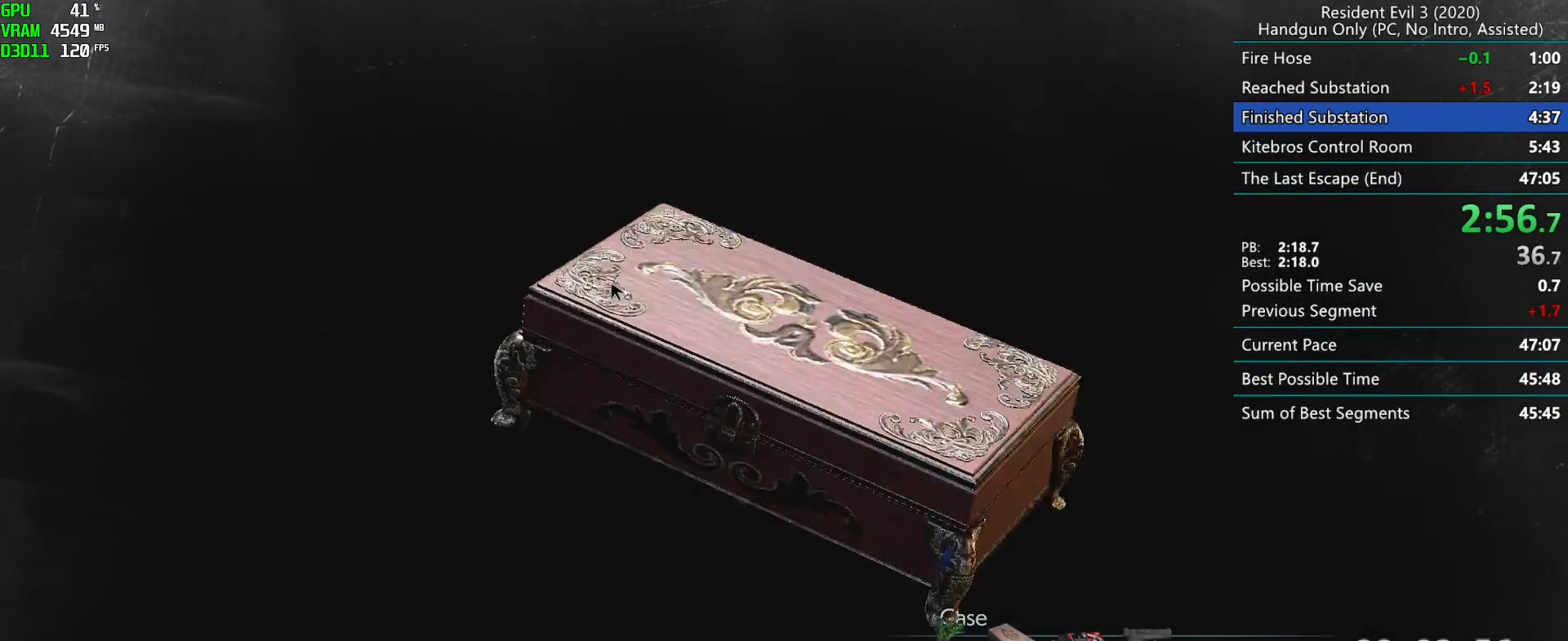
{"keys": [], "mouse": ["right"], "events": []}
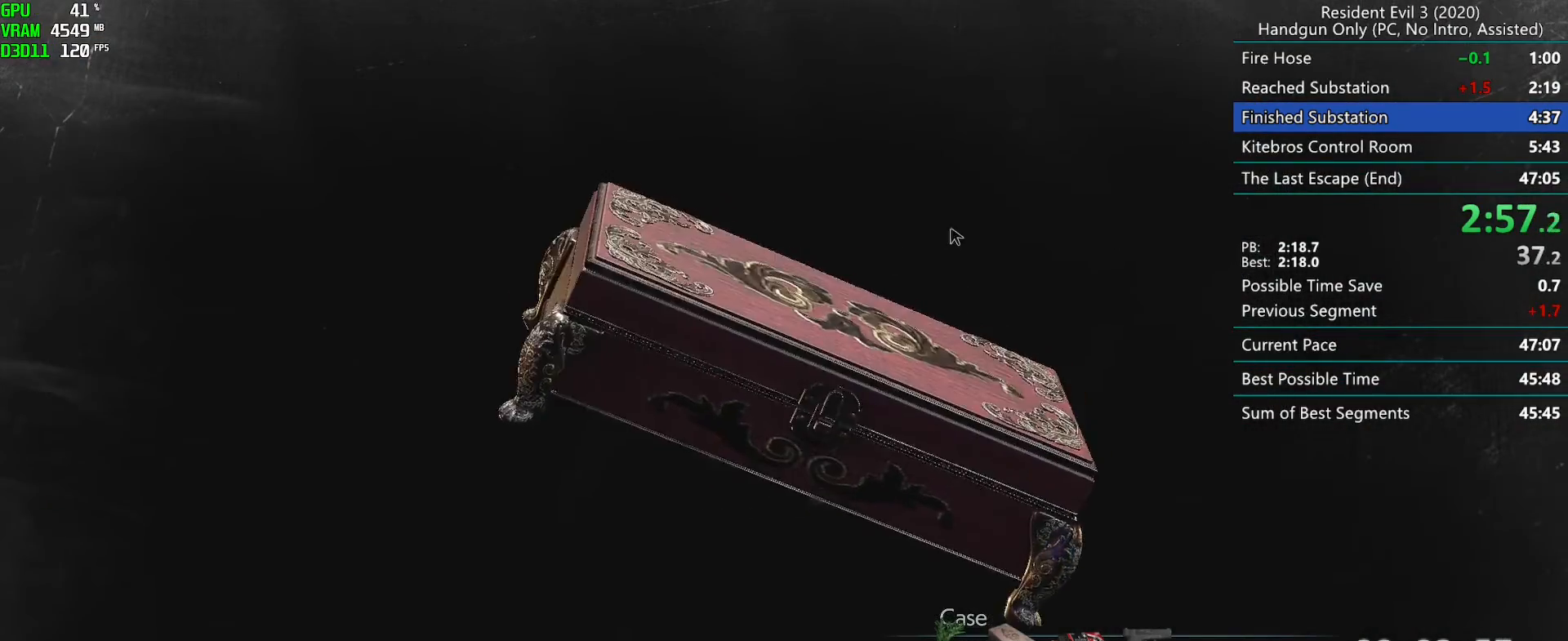
{"keys": [], "mouse": [], "events": [[117, "mouse_right", "up"], [400, "mouse_right", "down"], [483, "mouse_right", "up"]]}
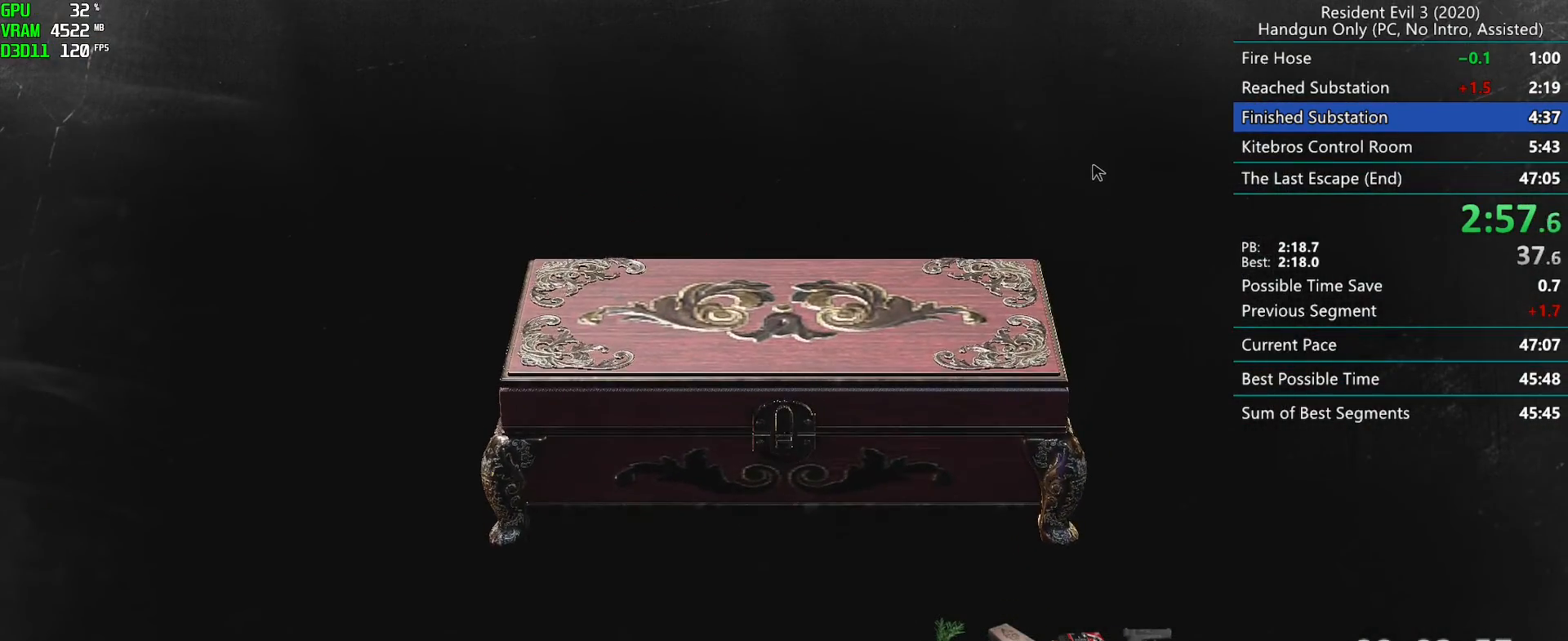
{"keys": [], "mouse": [], "events": [[83, "mouse_right", "down"], [133, "mouse_right", "up"], [200, "mouse_right", "down"], [267, "mouse_right", "up"], [300, "mouse_right", "down"], [383, "mouse_right", "up"], [417, "mouse_right", "down"], [467, "mouse_right", "up"]]}
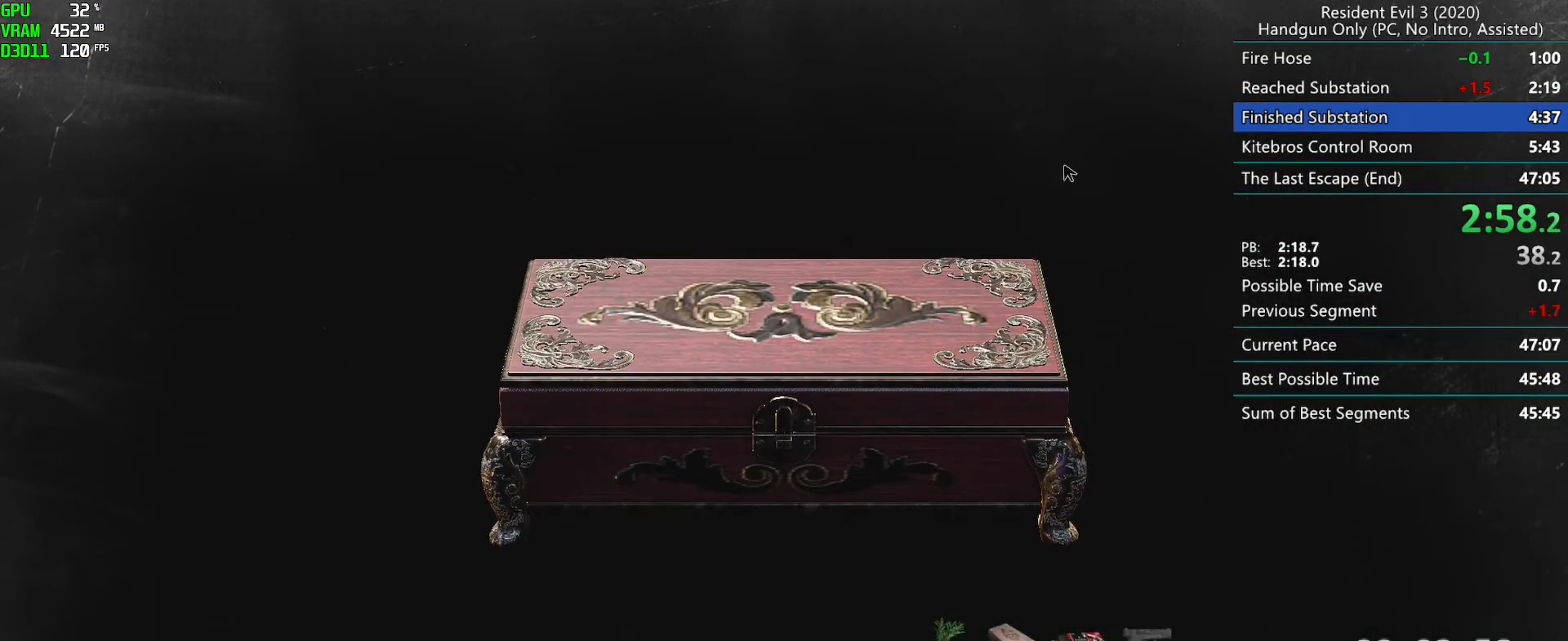
{"keys": [], "mouse": ["right"], "events": [[33, "mouse_right", "down"], [83, "mouse_right", "up"], [133, "mouse_right", "down"], [200, "mouse_right", "up"], [250, "mouse_right", "down"], [300, "mouse_right", "up"], [350, "mouse_right", "down"], [417, "mouse_right", "up"], [483, "mouse_right", "down"]]}
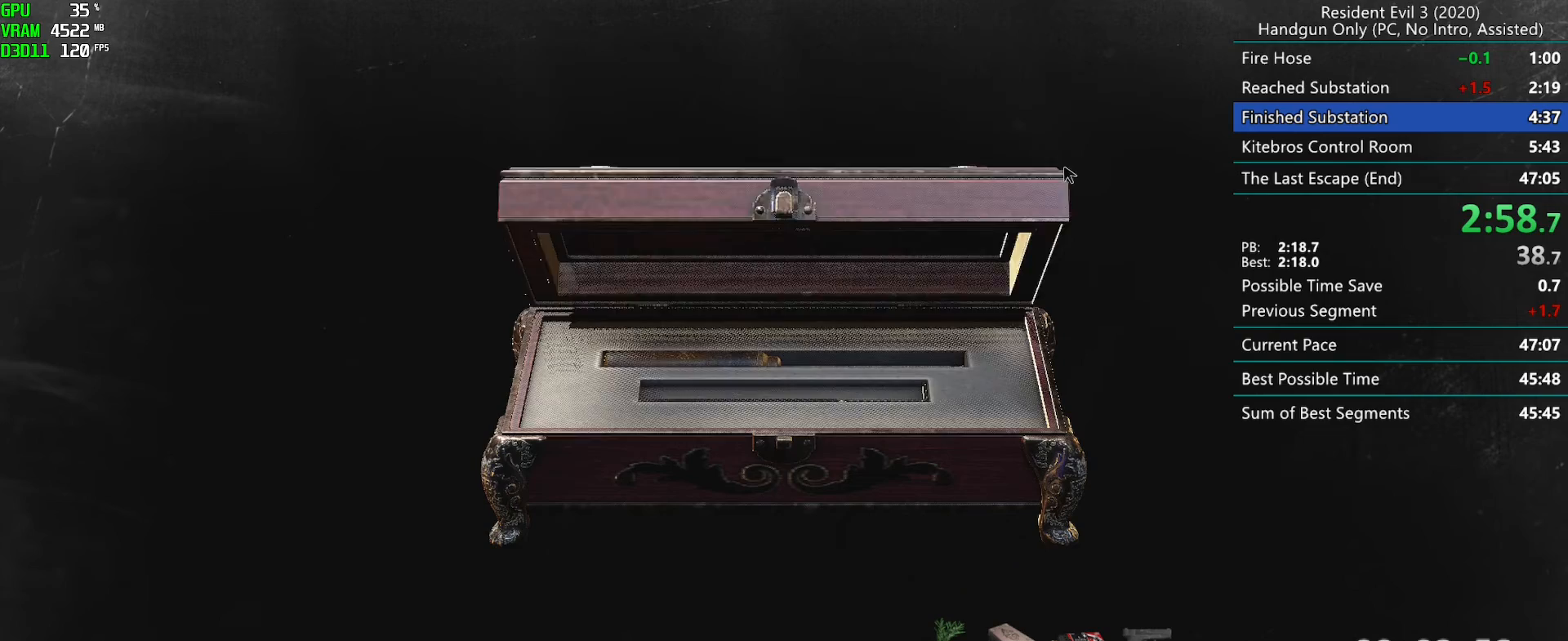
{"keys": [], "mouse": ["right"], "events": [[33, "mouse_right", "up"], [83, "mouse_right", "down"], [150, "mouse_right", "up"], [183, "mouse_right", "down"], [267, "mouse_right", "up"], [317, "mouse_right", "down"], [383, "mouse_right", "up"], [433, "mouse_right", "down"]]}
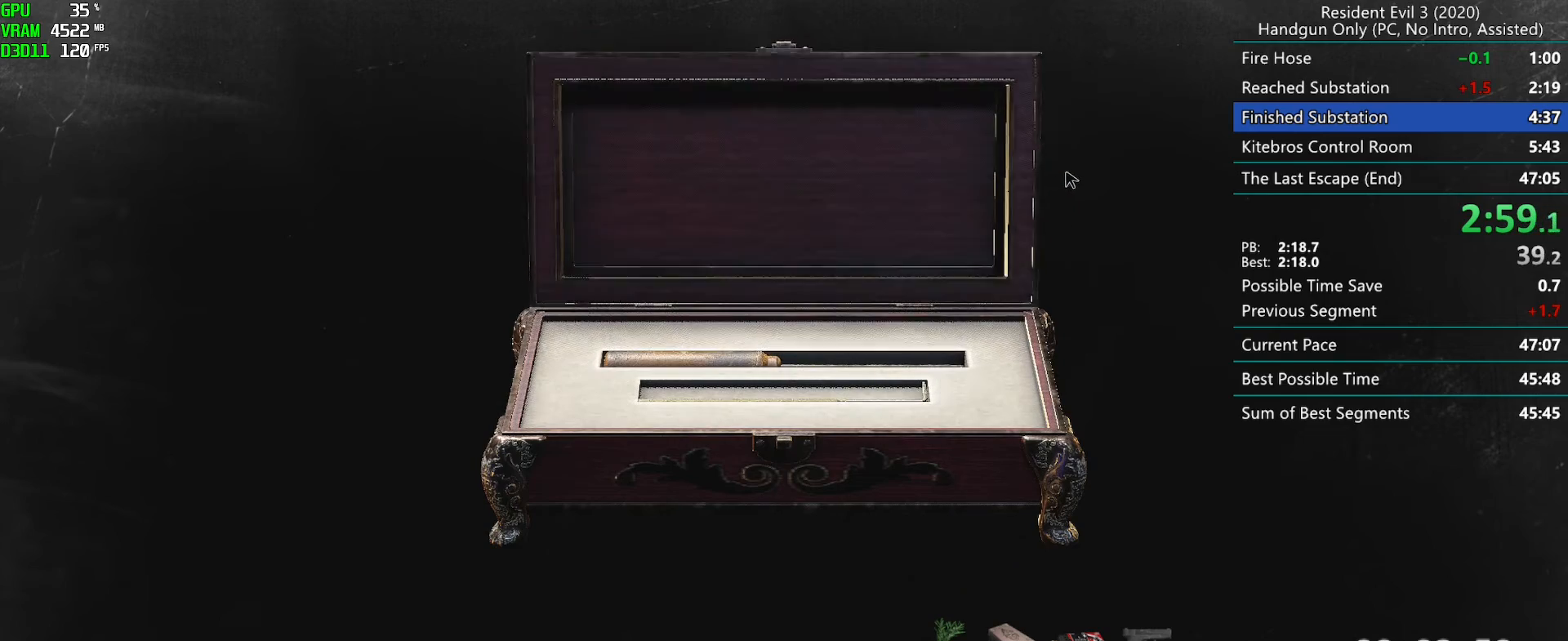
{"keys": [], "mouse": ["right"], "events": [[100, "mouse_right", "up"], [150, "mouse_right", "down"], [217, "mouse_right", "up"], [267, "mouse_right", "down"], [317, "mouse_right", "up"], [383, "mouse_right", "down"], [450, "mouse_right", "up"], [500, "mouse_right", "down"]]}
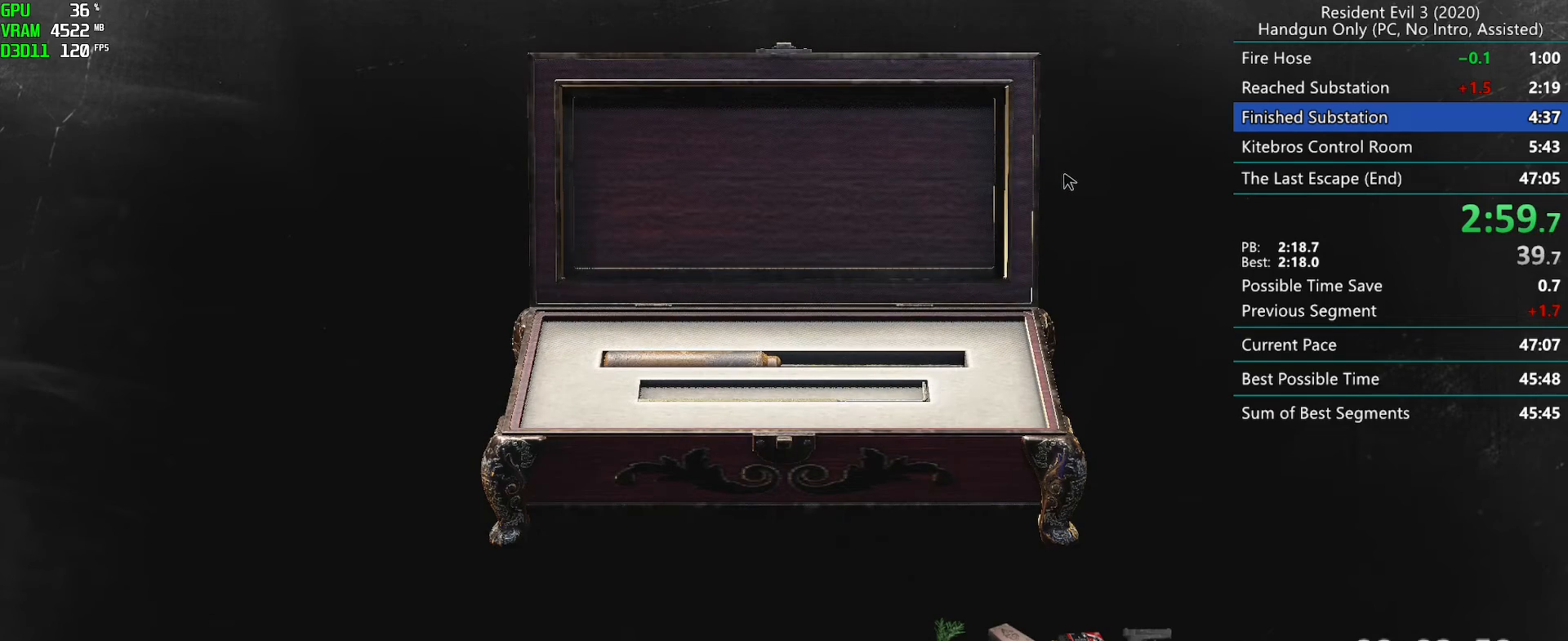
{"keys": [], "mouse": ["right"], "events": [[67, "mouse_right", "up"], [117, "mouse_right", "down"], [183, "mouse_right", "up"], [233, "mouse_right", "down"], [300, "mouse_right", "up"], [350, "mouse_right", "down"], [417, "mouse_right", "up"], [467, "mouse_right", "down"]]}
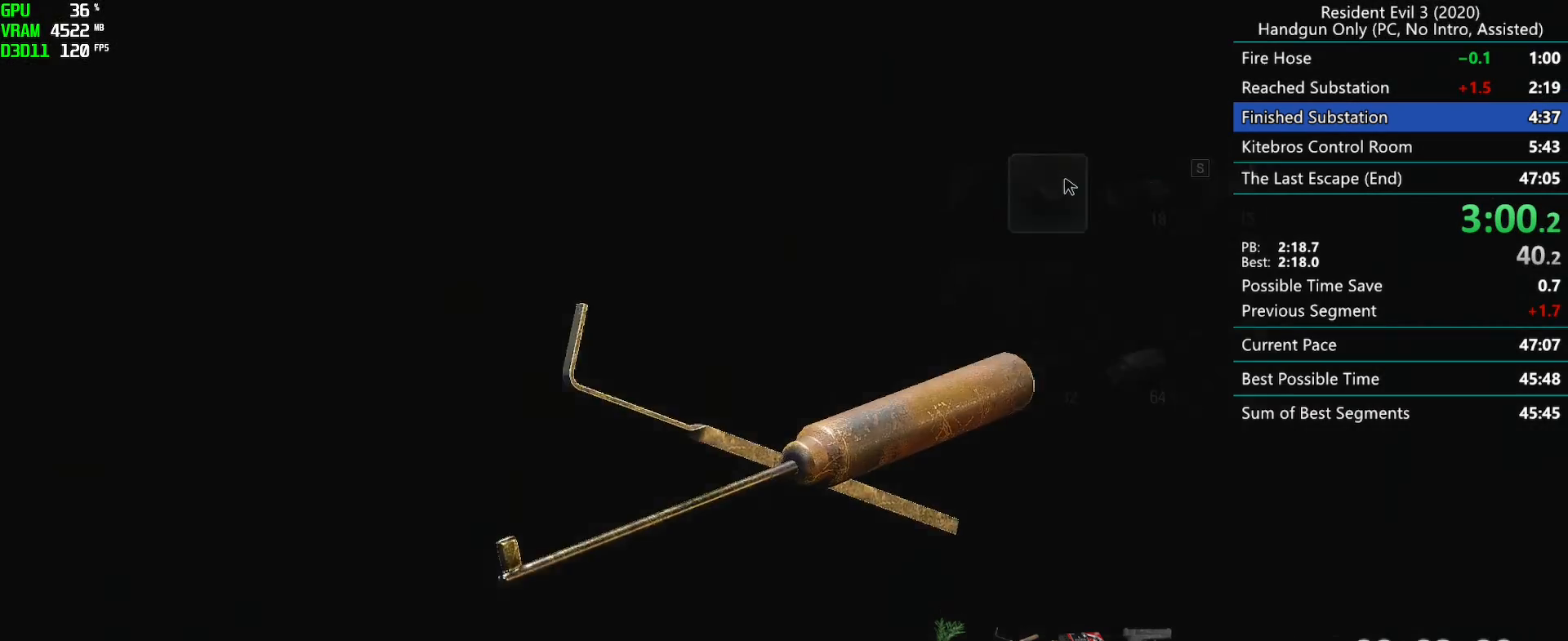
{"keys": [], "mouse": [], "events": [[33, "mouse_right", "up"], [83, "mouse_right", "down"], [150, "mouse_right", "up"], [200, "mouse_right", "down"], [250, "mouse_right", "up"], [317, "mouse_right", "down"], [383, "mouse_right", "up"], [433, "mouse_right", "down"], [500, "mouse_right", "up"]]}
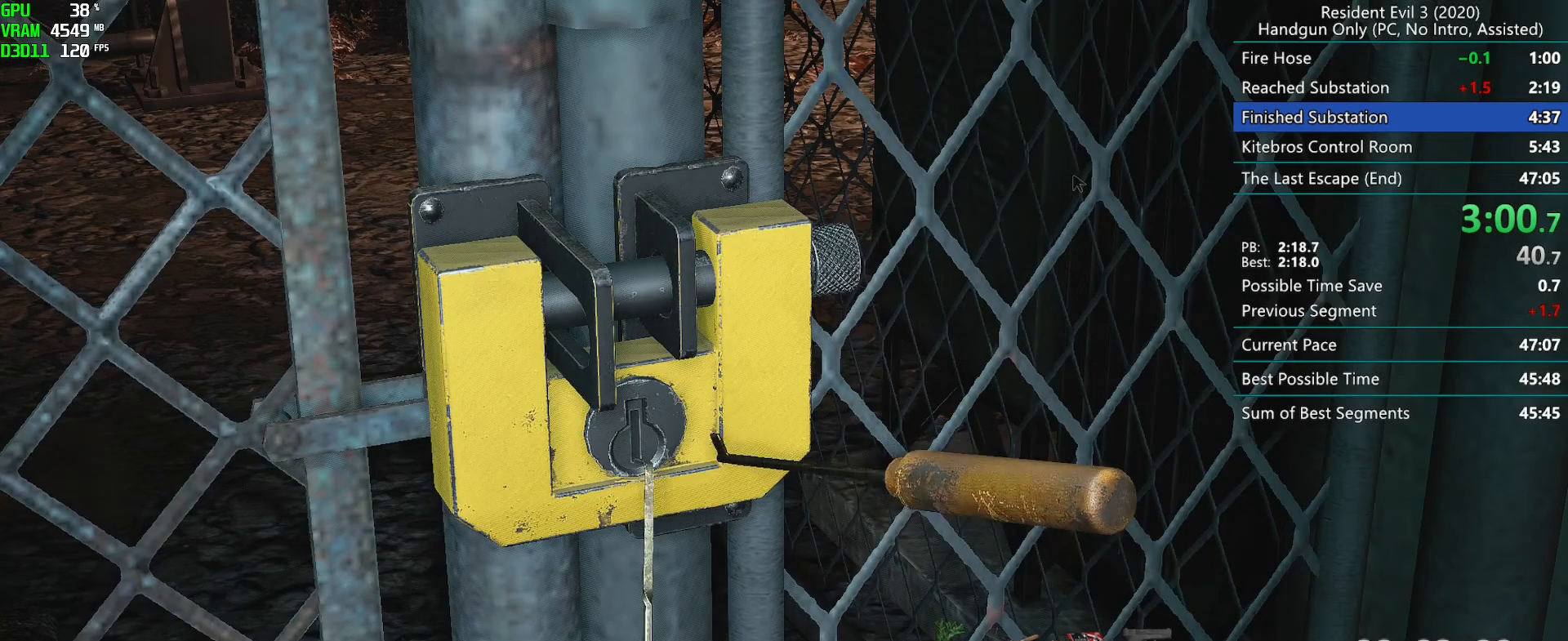
{"keys": [], "mouse": [], "events": [[50, "mouse_right", "down"], [117, "mouse_right", "up"], [150, "mouse_right", "down"], [233, "mouse_right", "up"]]}
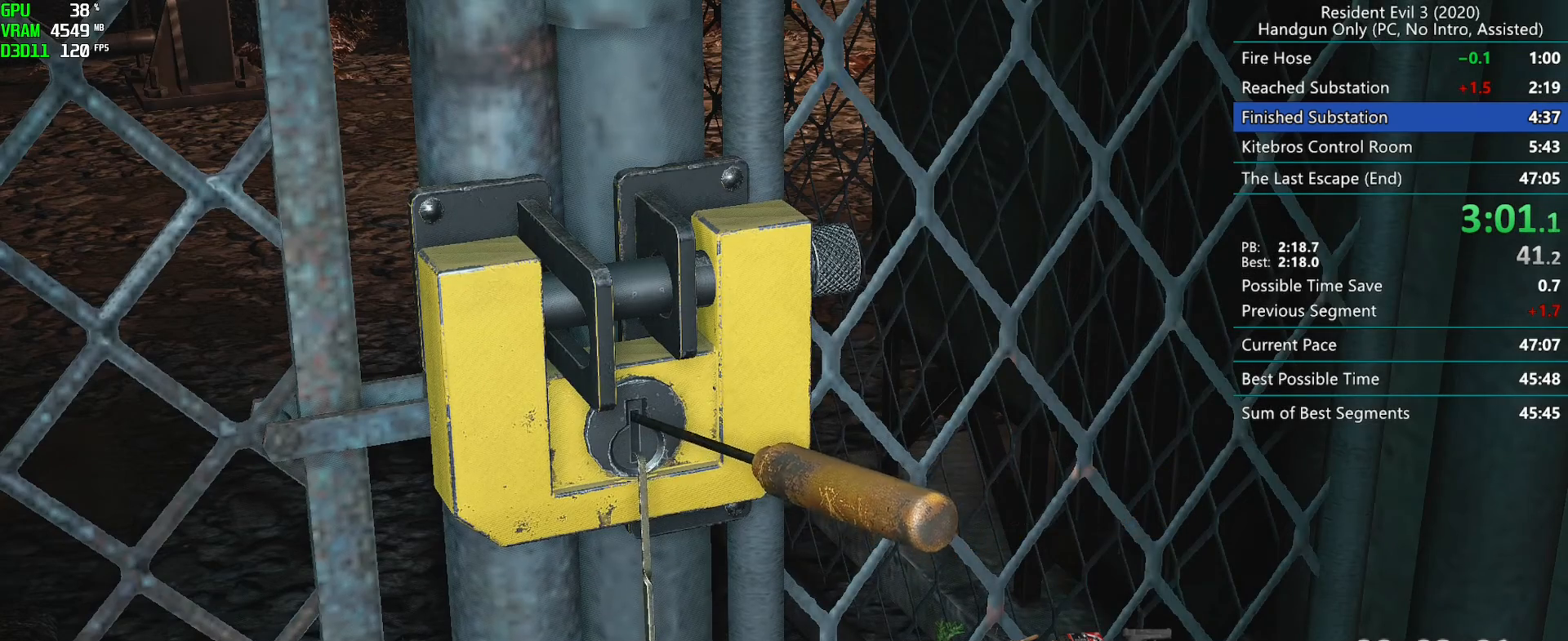
{"keys": [], "mouse": [], "events": []}
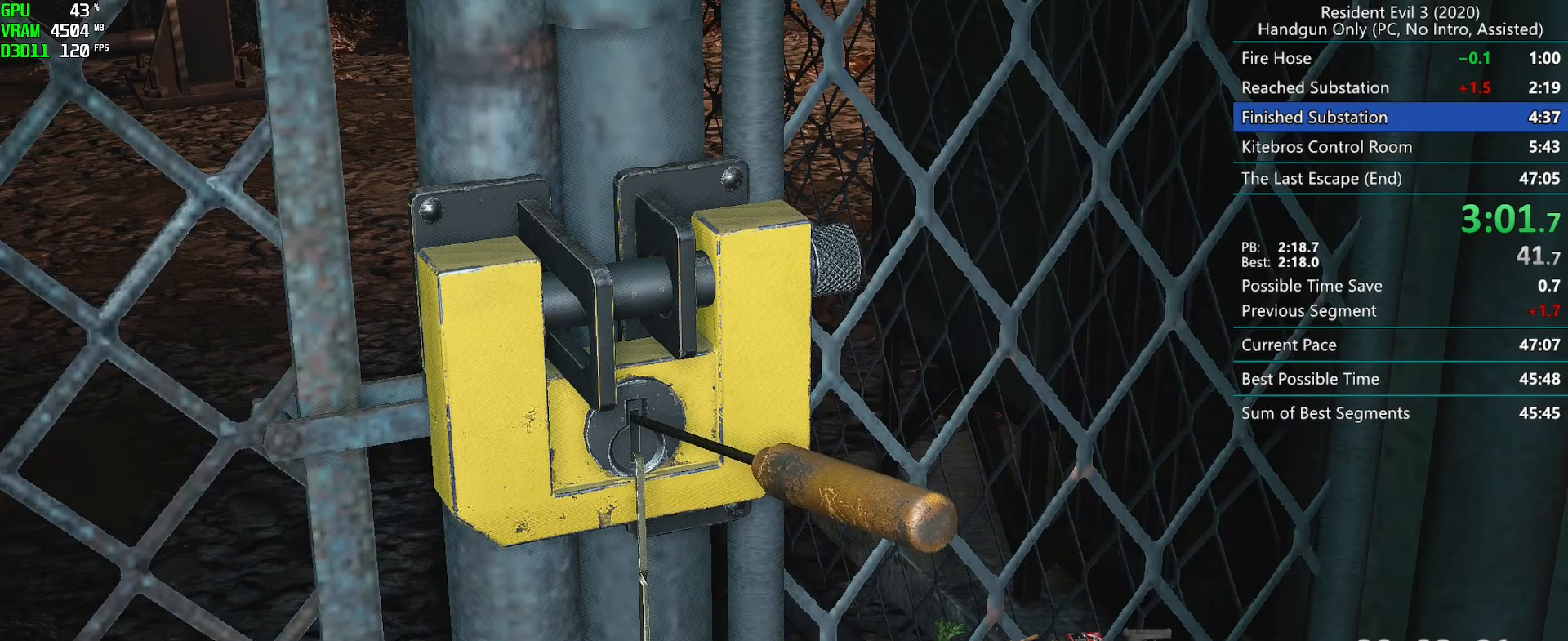
{"keys": [], "mouse": [], "events": []}
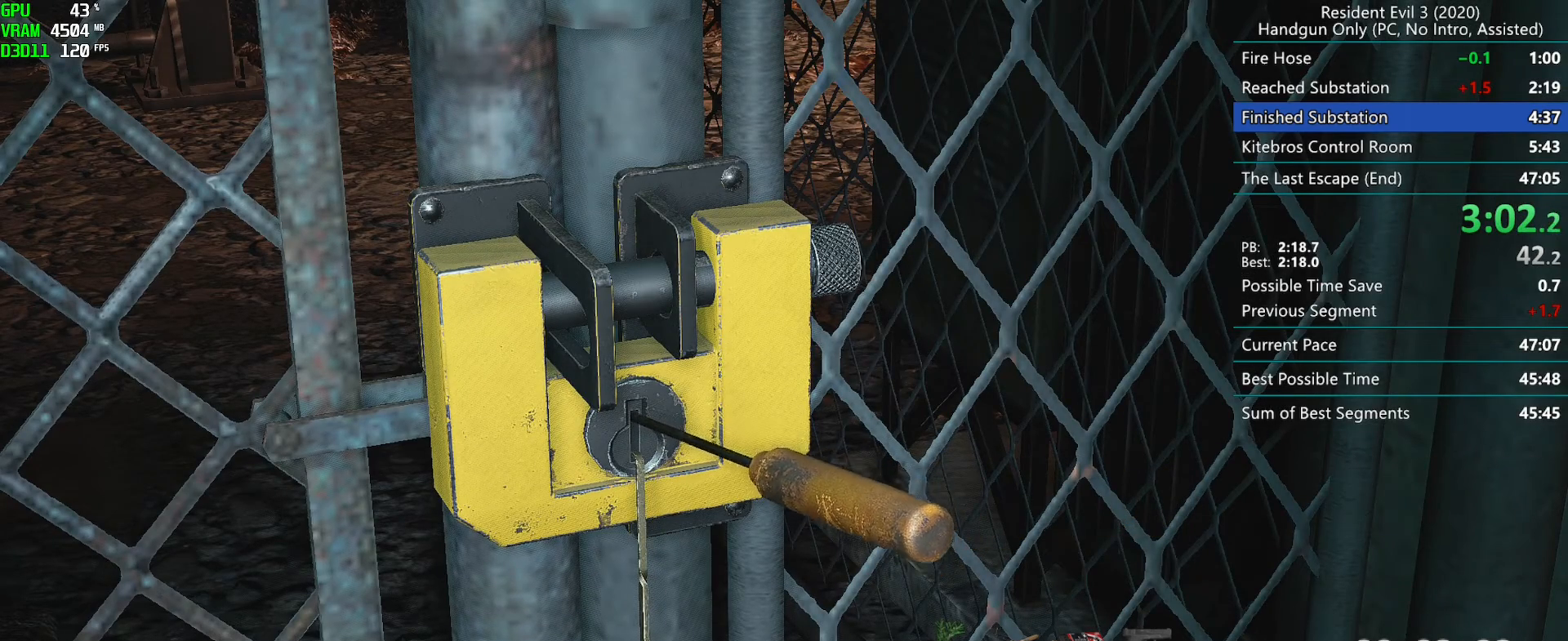
{"keys": [], "mouse": [], "events": []}
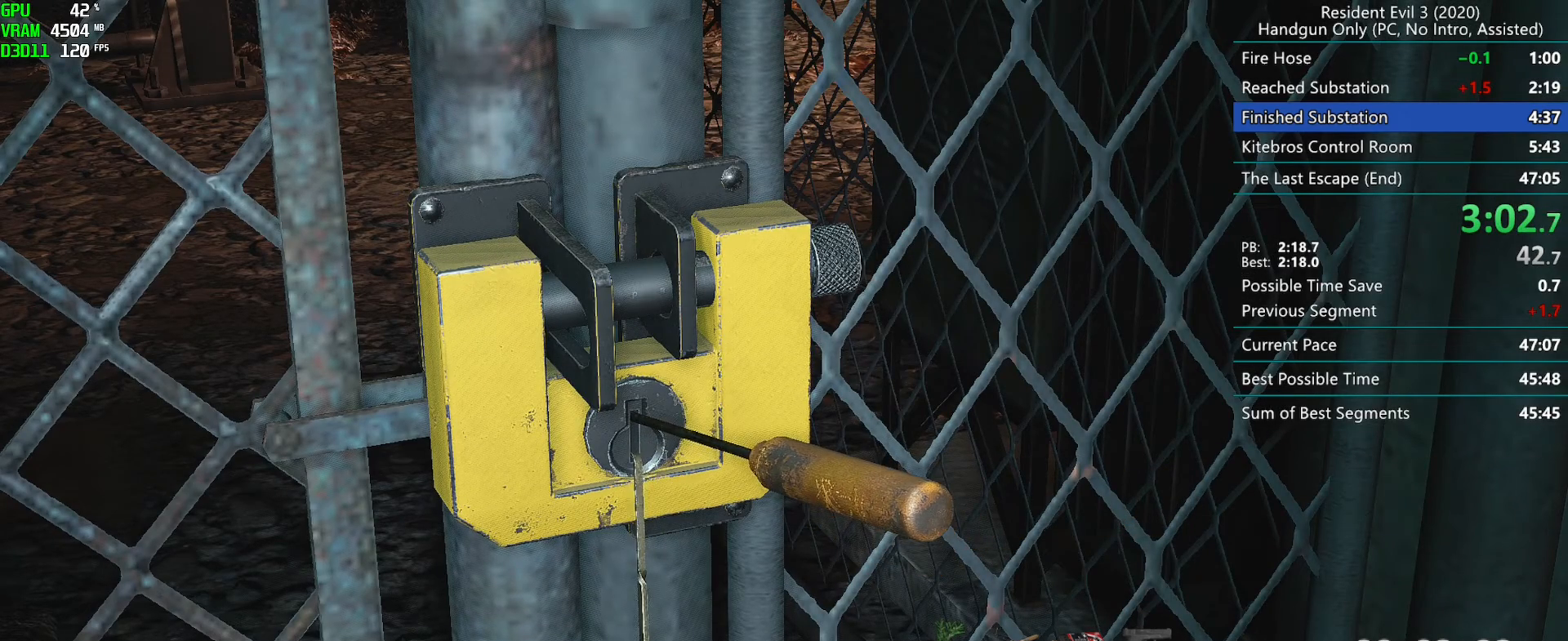
{"keys": [], "mouse": [], "events": []}
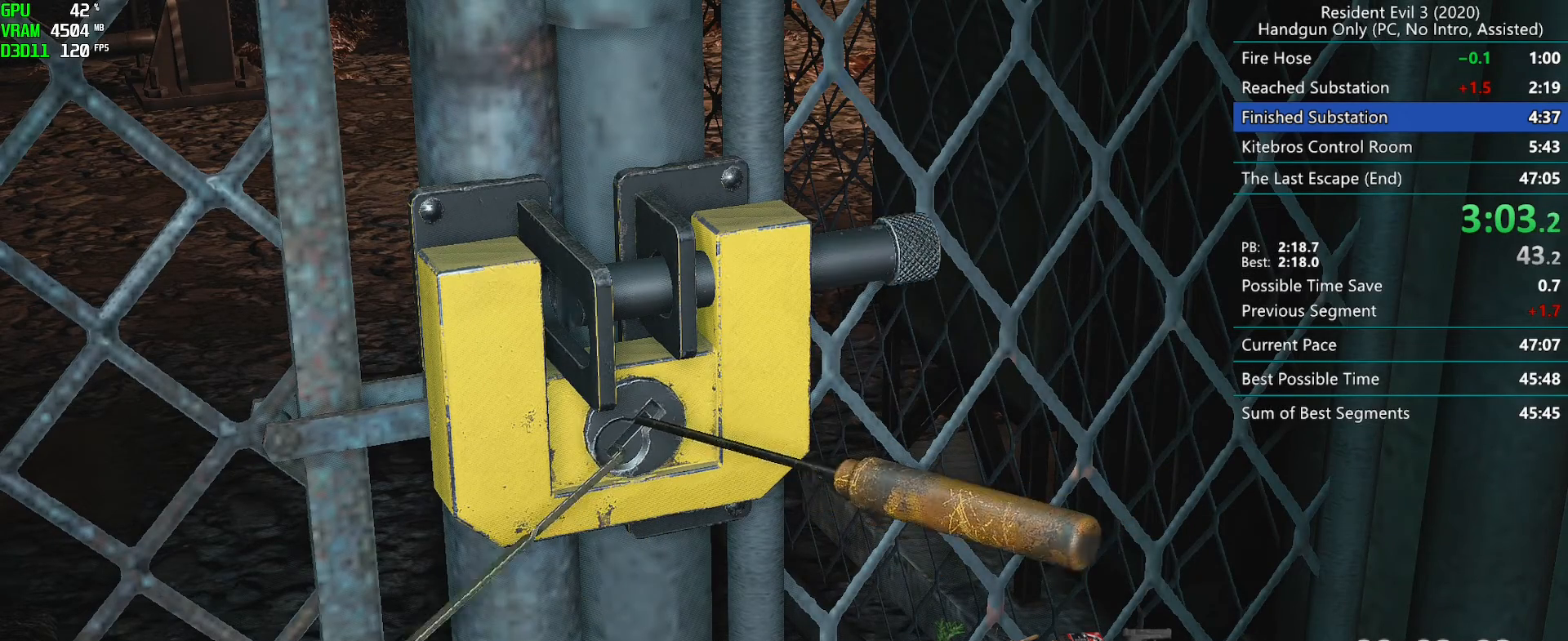
{"keys": ["r"], "mouse": ["mb4"], "events": [[33, "r", "down"], [167, "mouse_mb4", "down"]]}
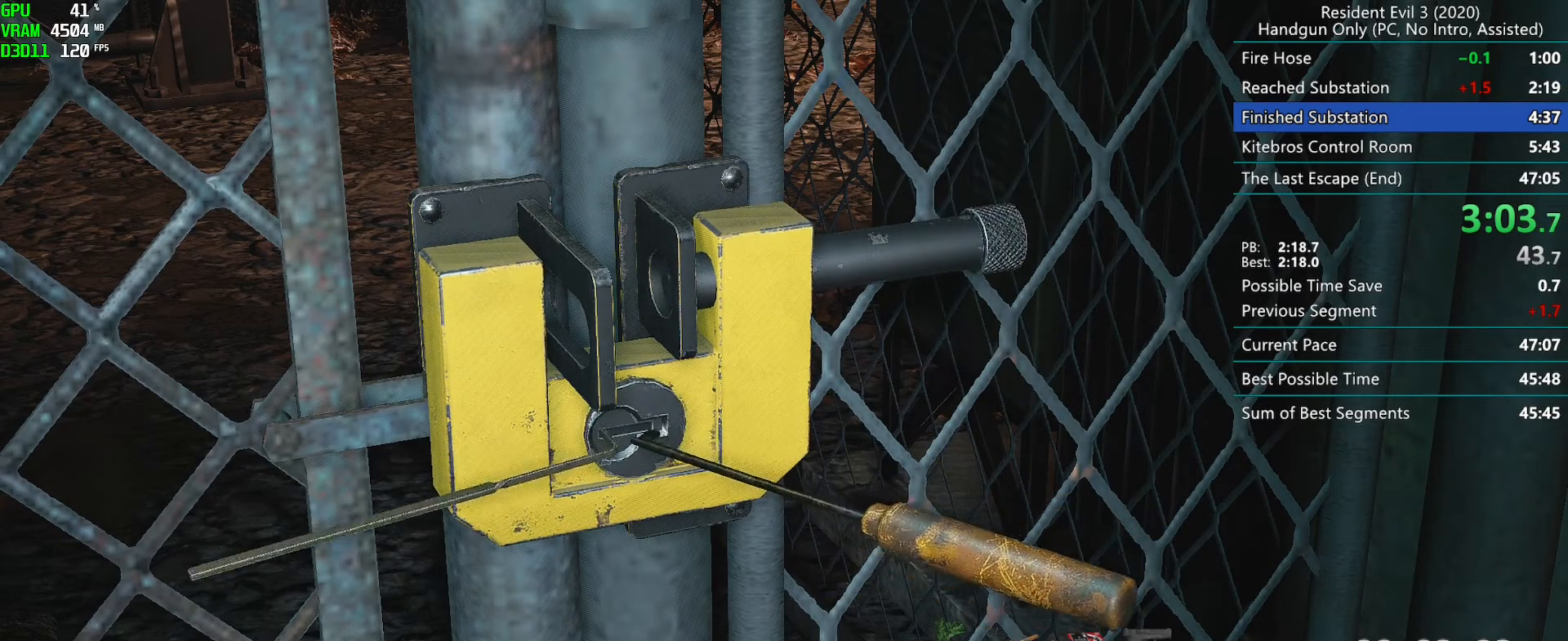
{"keys": ["r"], "mouse": ["right", "mb4"], "events": [[367, "mouse_right", "down"], [417, "mouse_right", "up"], [467, "mouse_right", "down"]]}
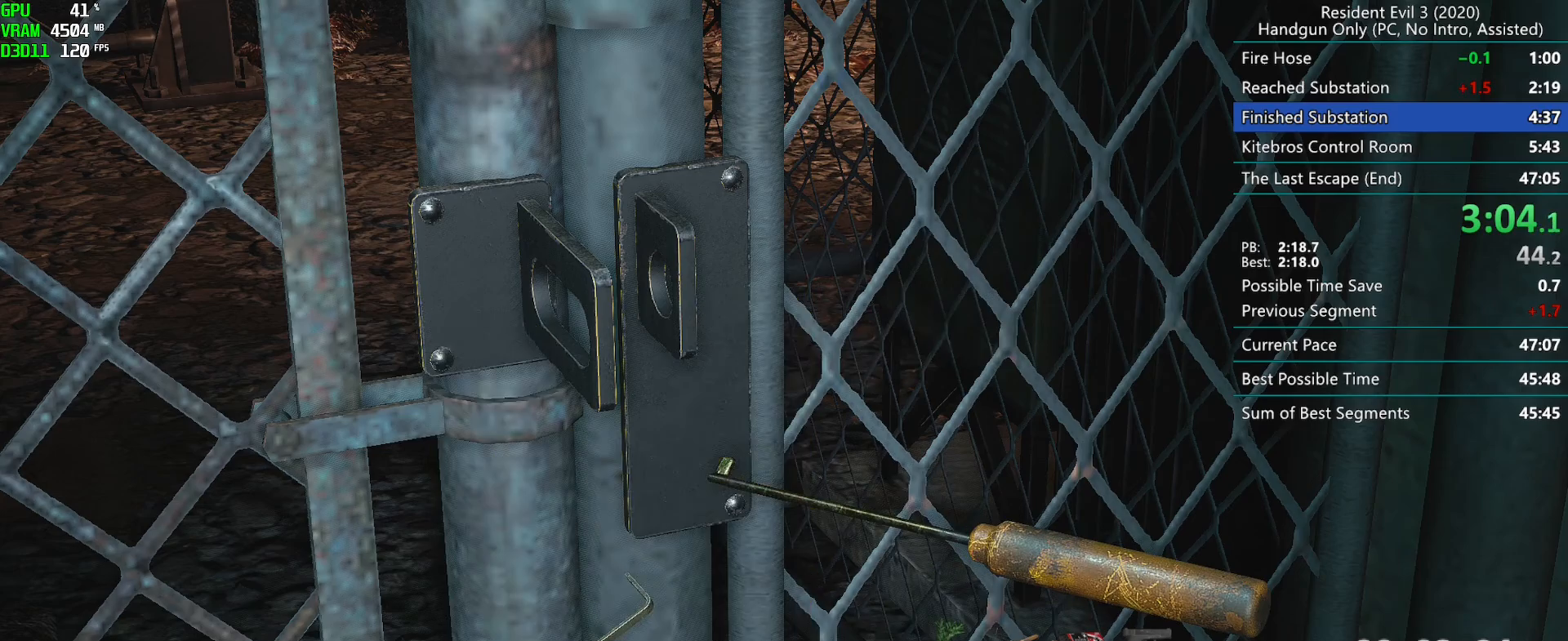
{"keys": ["r"], "mouse": ["mb4"], "events": [[33, "mouse_right", "up"], [67, "mouse_right", "down"], [133, "mouse_right", "up"], [183, "mouse_right", "down"], [233, "mouse_right", "up"], [300, "mouse_right", "down"], [350, "mouse_right", "up"]]}
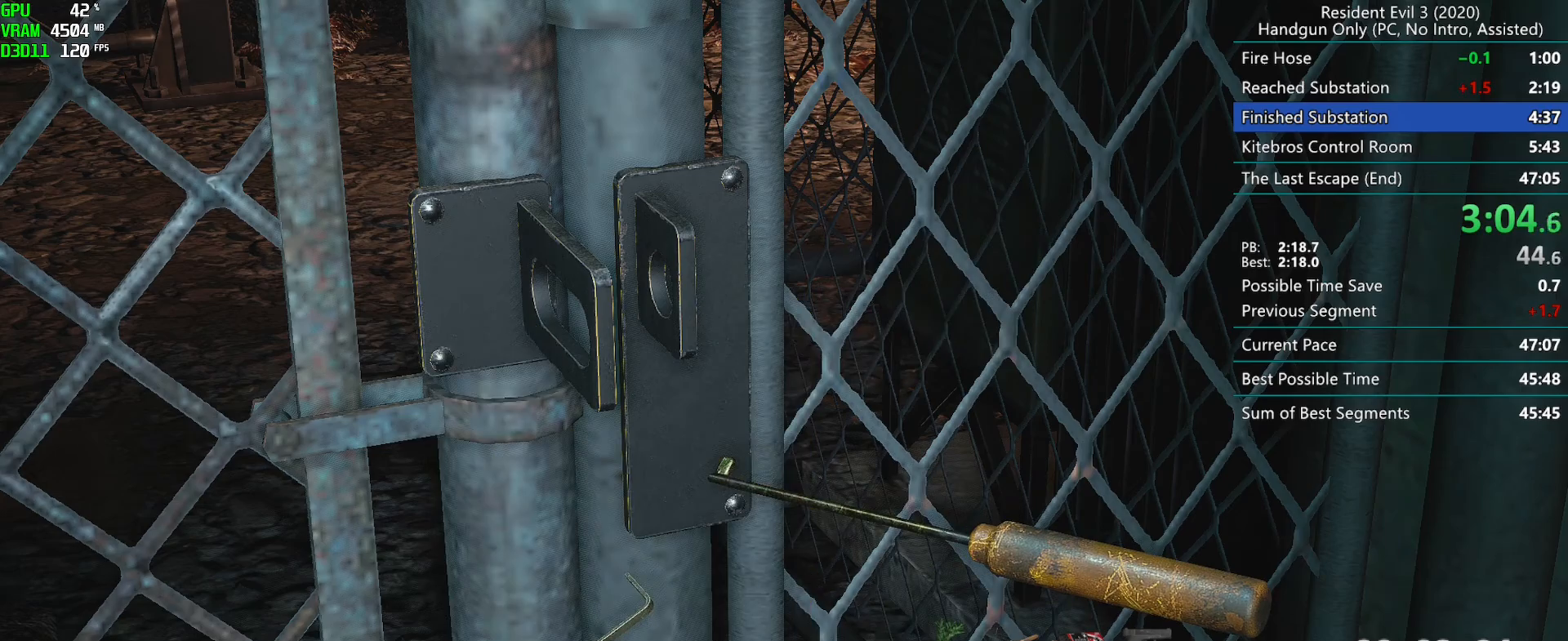
{"keys": ["r"], "mouse": ["right", "mb4"], "events": [[33, "mouse_right", "down"], [83, "mouse_right", "up"], [133, "mouse_right", "down"], [200, "mouse_right", "up"], [250, "mouse_right", "down"], [317, "mouse_right", "up"], [367, "mouse_right", "down"], [433, "mouse_right", "up"], [483, "mouse_right", "down"]]}
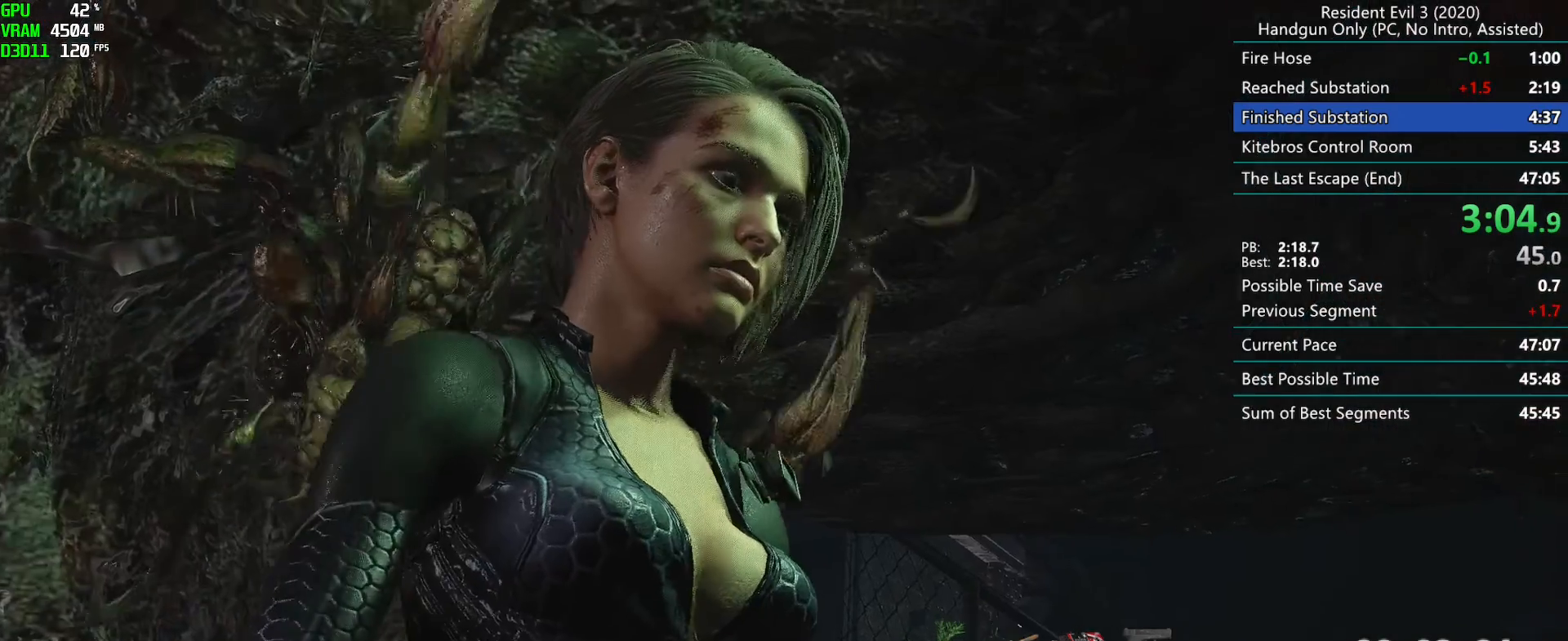
{"keys": [], "mouse": []}
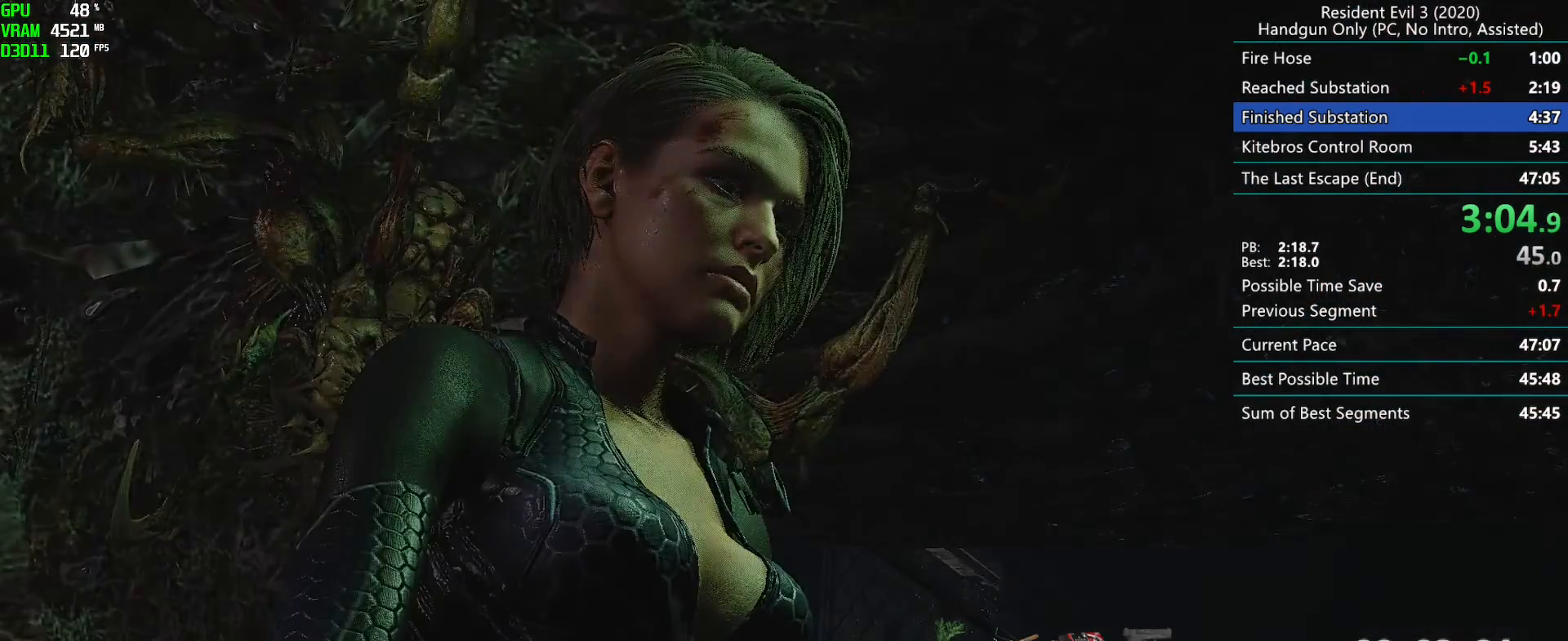
{"keys": [], "mouse": [], "events": []}
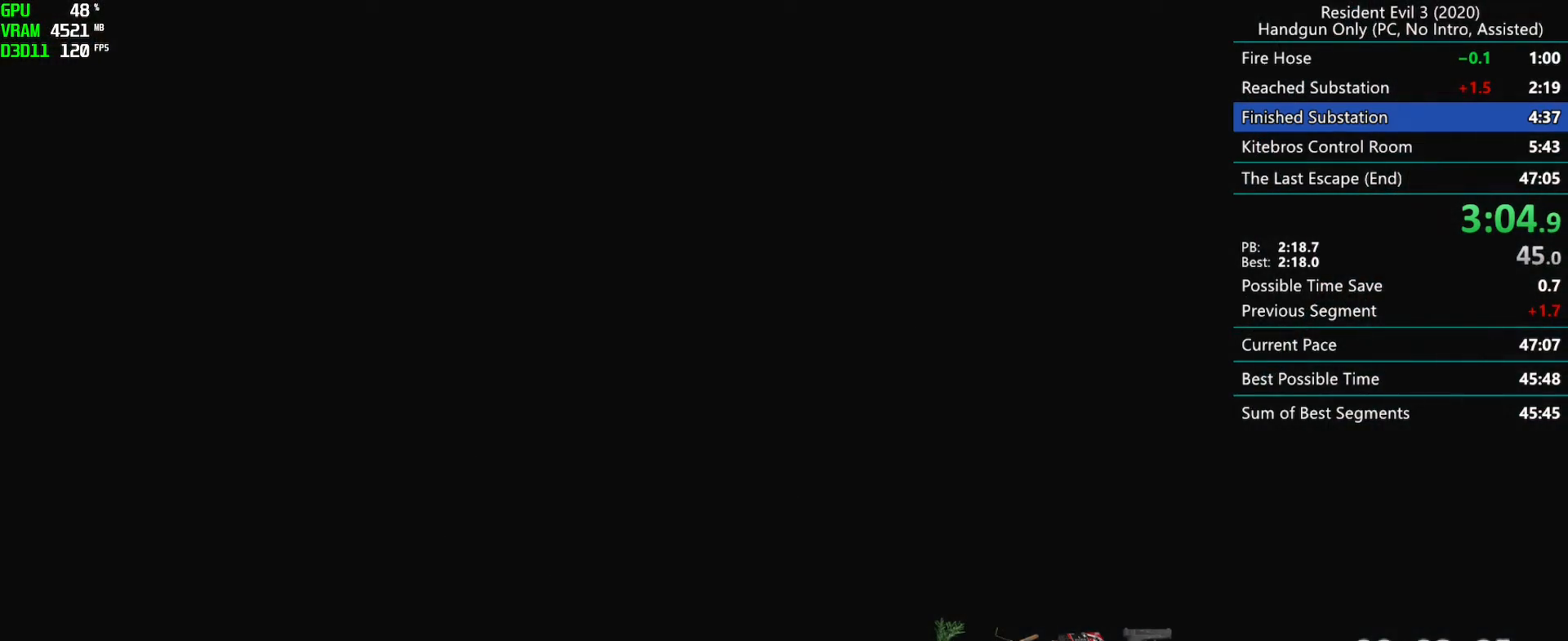
{"keys": [], "mouse": [], "events": [[67, "h", "down"], [200, "h", "up"]]}
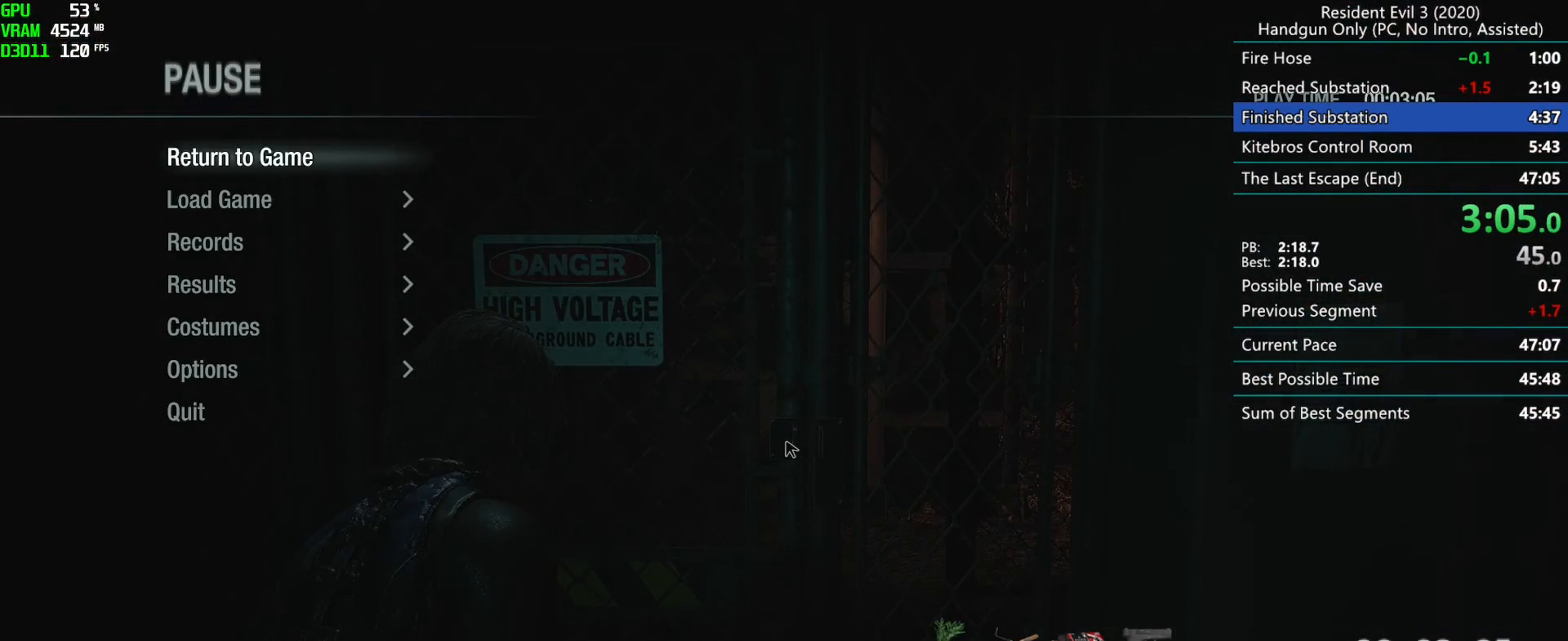
{"keys": [], "mouse": [], "events": []}
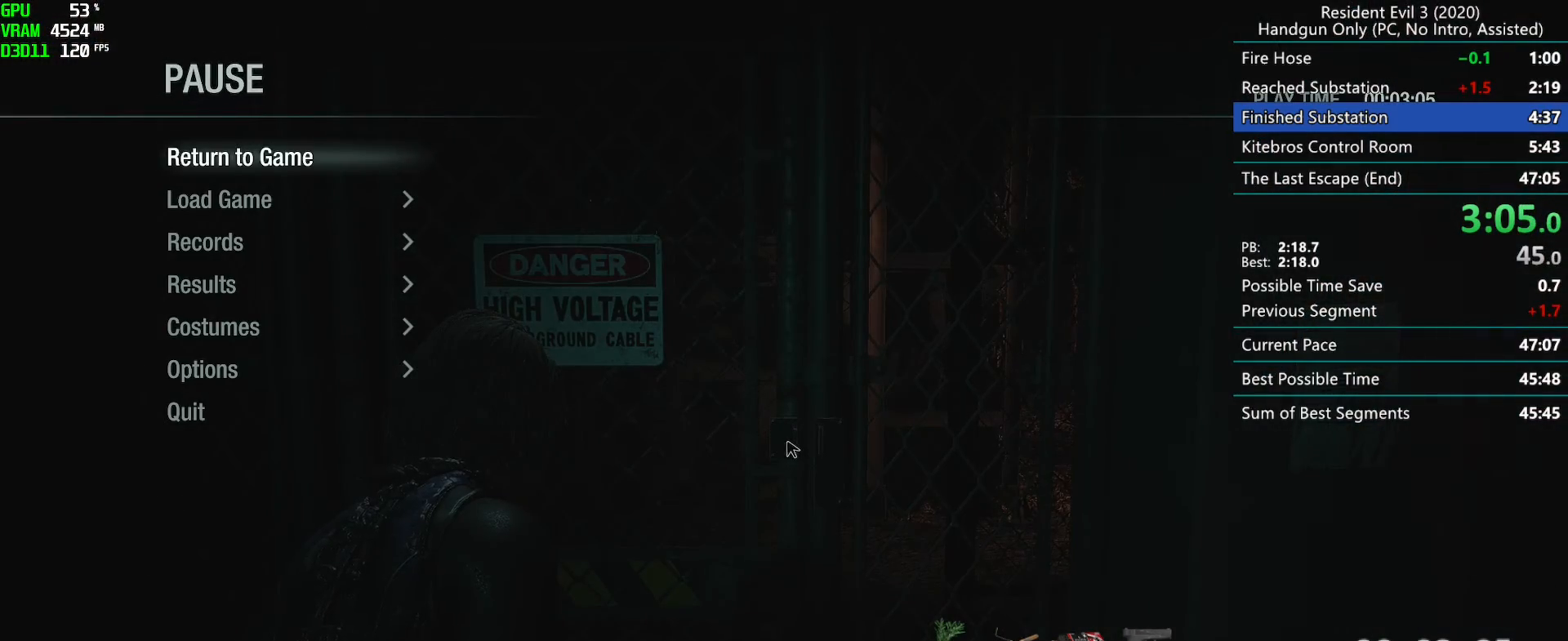
{"keys": [], "mouse": [], "events": []}
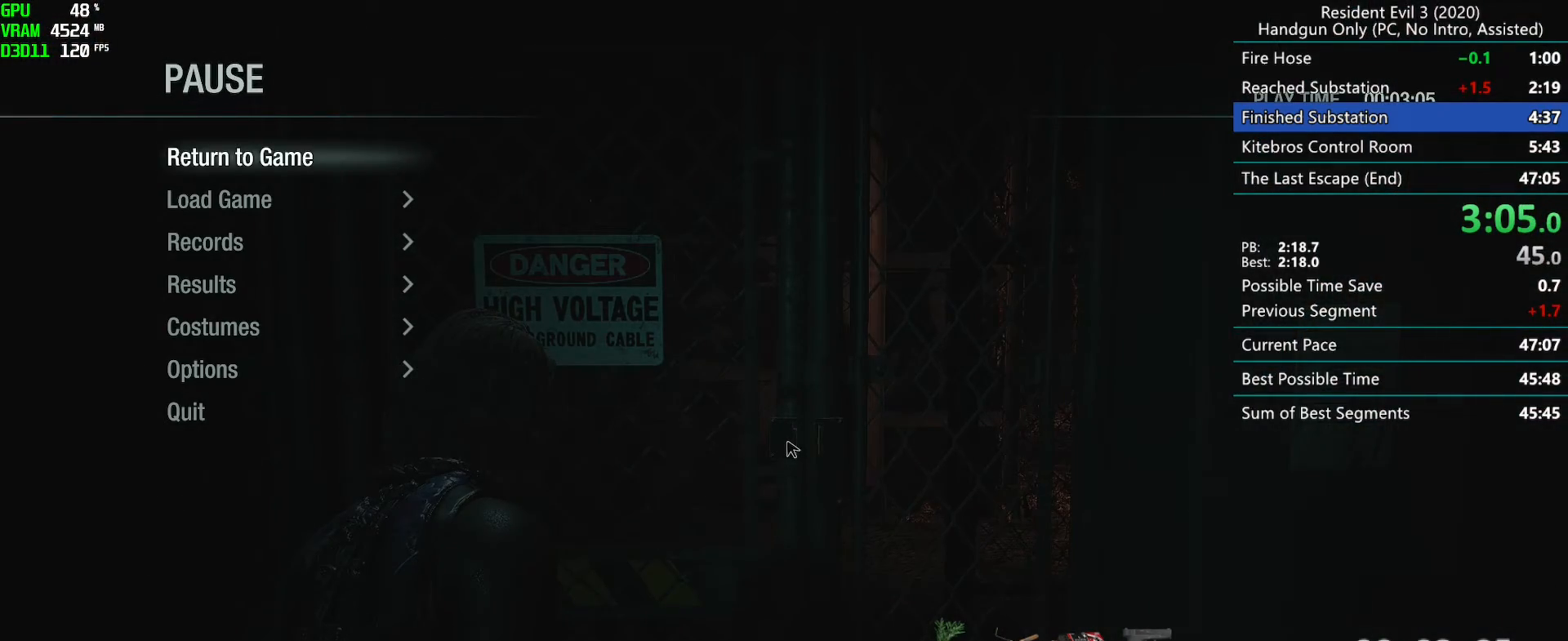
{"keys": [], "mouse": [], "events": [[283, "mouse_left", "down"], [367, "mouse_left", "up"]]}
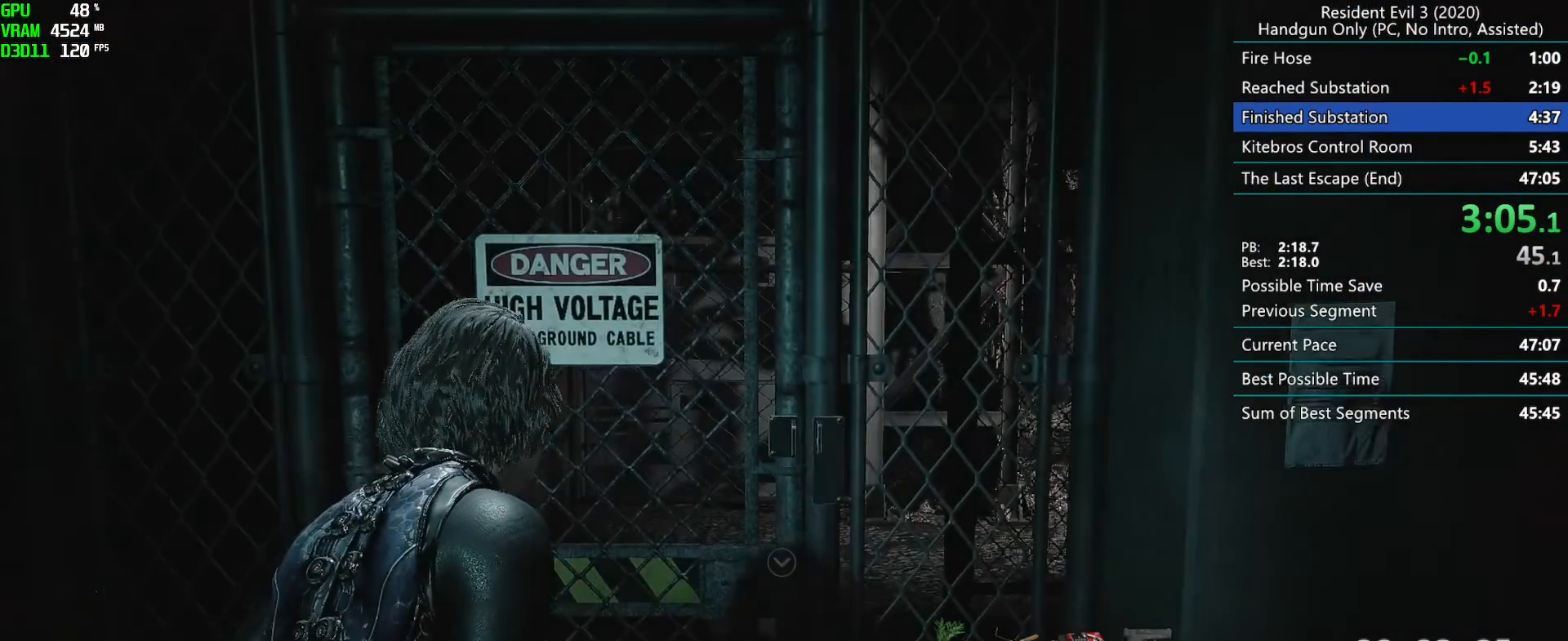
{"keys": [], "mouse": [], "events": []}
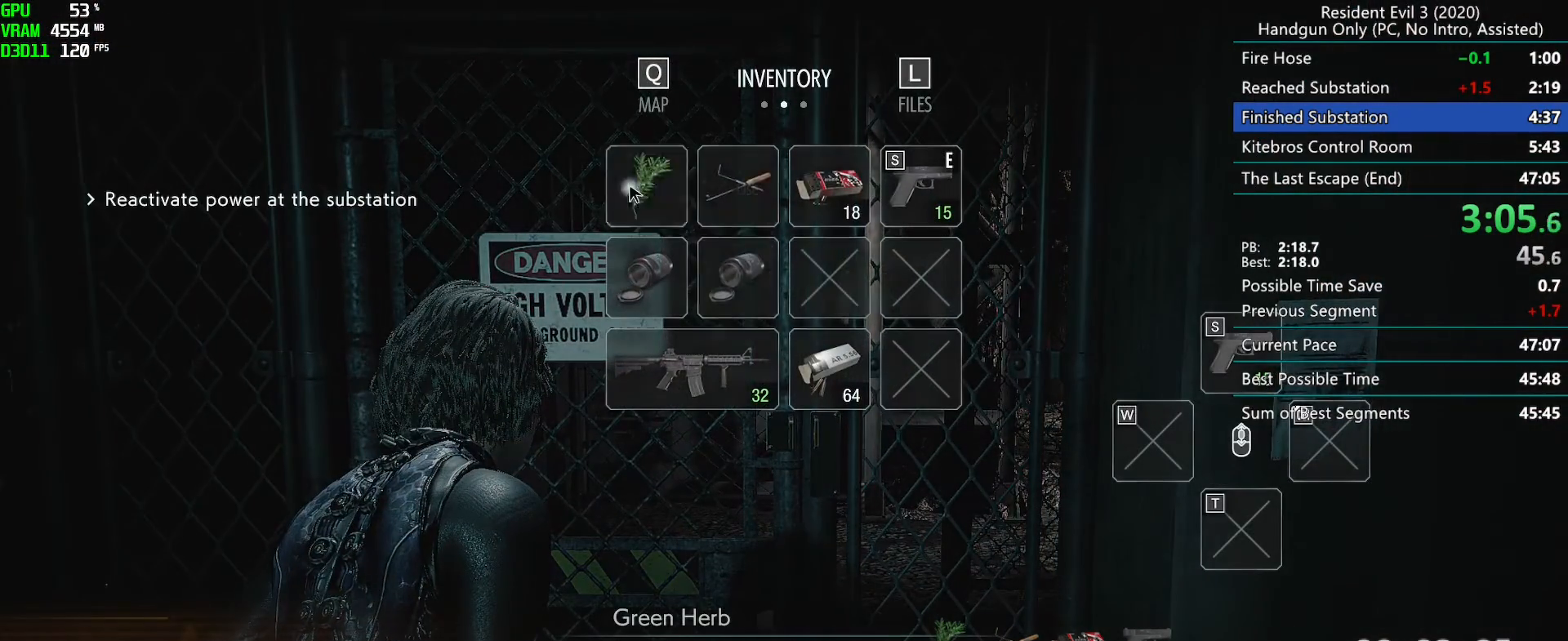
{"keys": [], "mouse": ["right"], "events": [[400, "mouse_right", "down"]]}